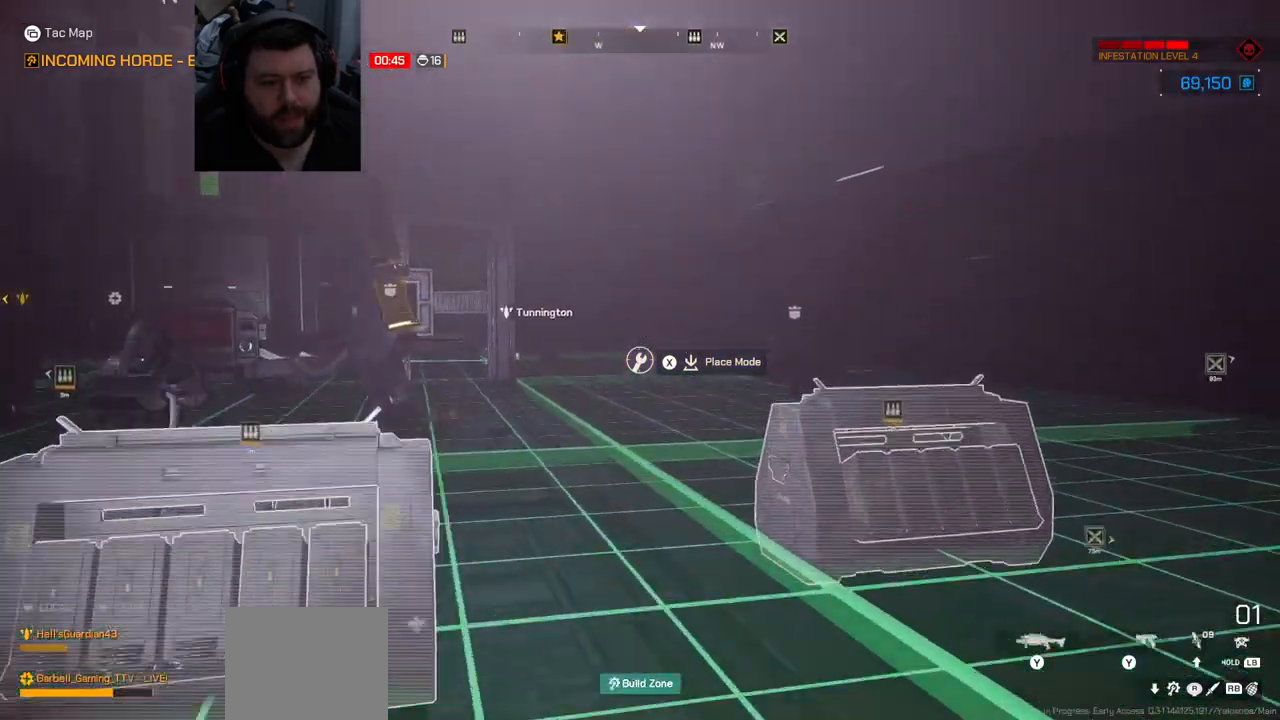
Gameplay with a controller (PlayStation layout); each line is a JSON object with the inputs held at the frame after it (dt_ms = milliseconds from this image to that frame). "events" lists button and stick changes between this image and that frame as [ms after this image, input, new state], when the widget could be followed in between.
{"dt_ms": 500, "buttons": [], "left_stick": "up", "right_stick": "center", "events": []}
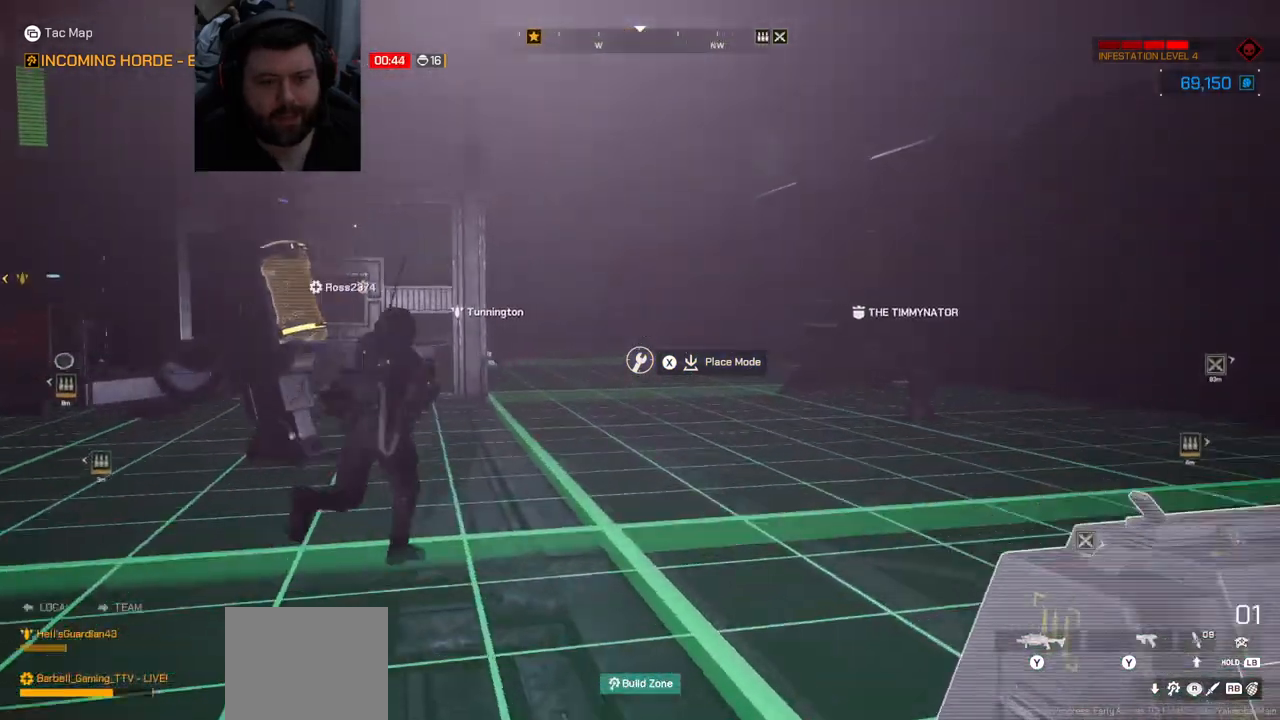
{"dt_ms": 500, "buttons": [], "left_stick": "up", "right_stick": "center", "events": [[150, "right_stick", "right"], [317, "right_stick", "center"]]}
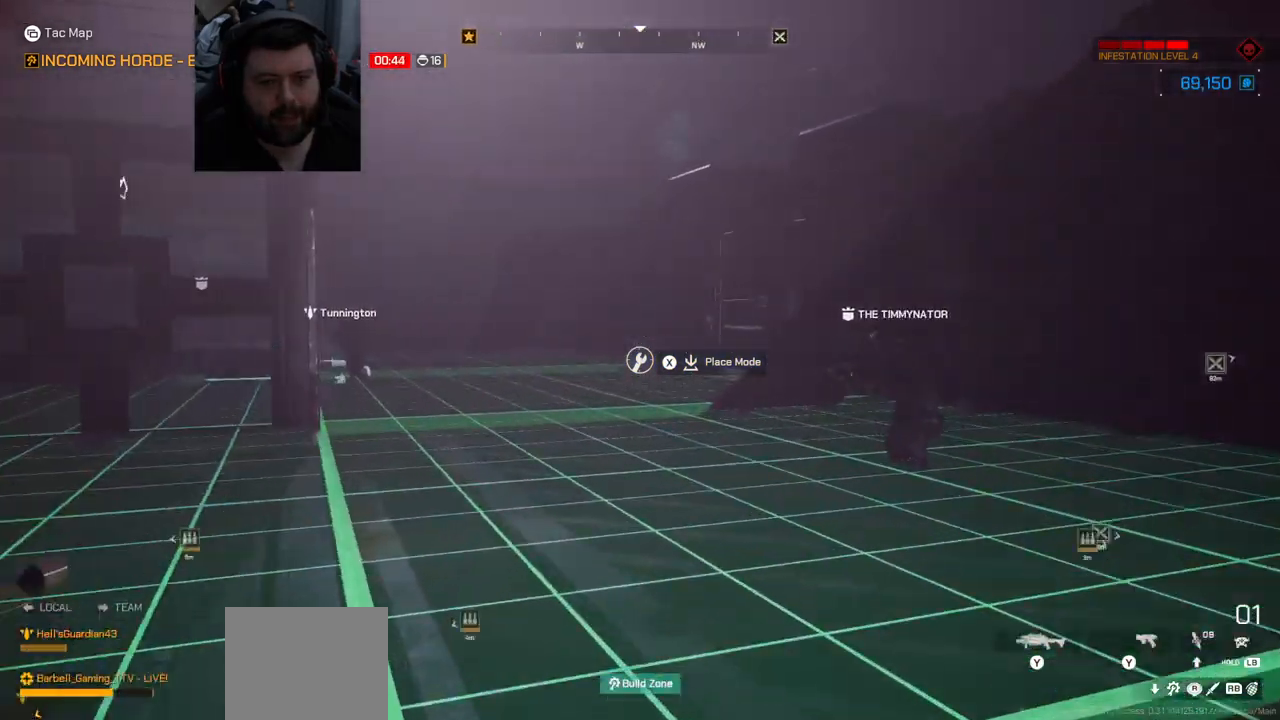
{"dt_ms": 500, "buttons": [], "left_stick": "up", "right_stick": "center", "events": []}
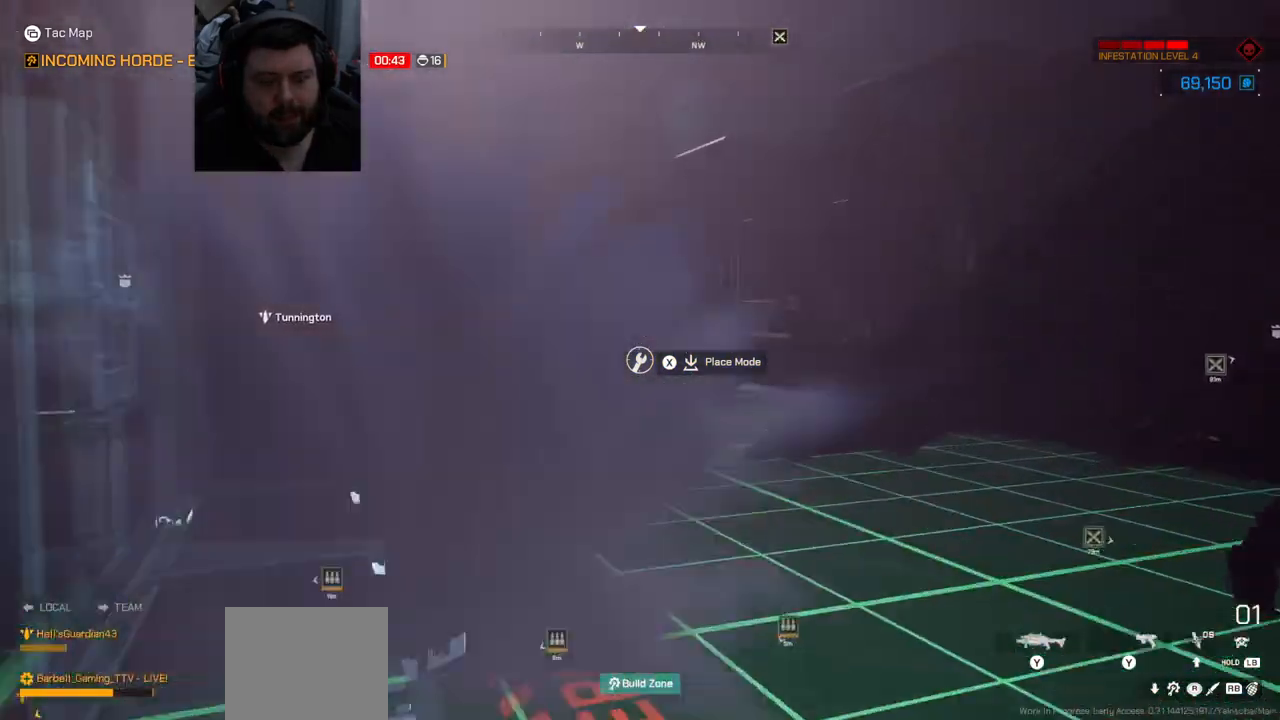
{"dt_ms": 500, "buttons": [], "left_stick": "up", "right_stick": "center", "events": []}
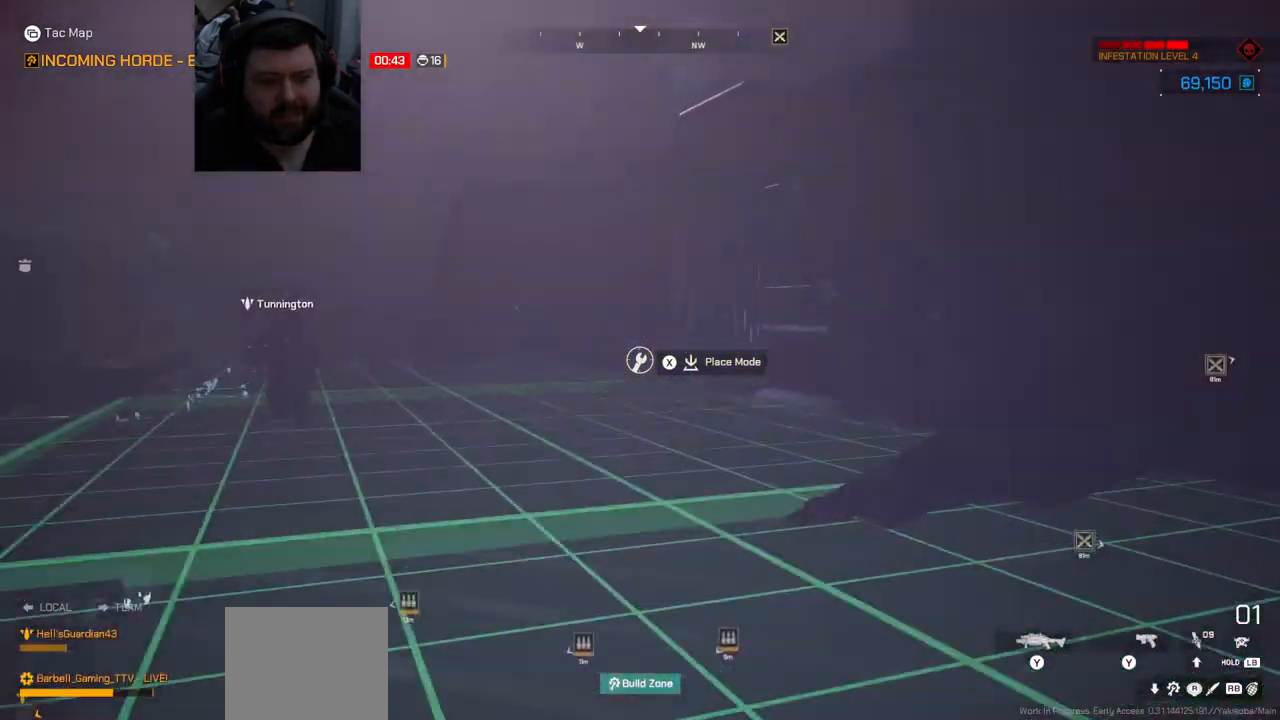
{"dt_ms": 500, "buttons": [], "left_stick": "up-left", "right_stick": "center", "events": [[183, "right_stick", "right"], [233, "left_stick", "up-left"], [367, "right_stick", "center"]]}
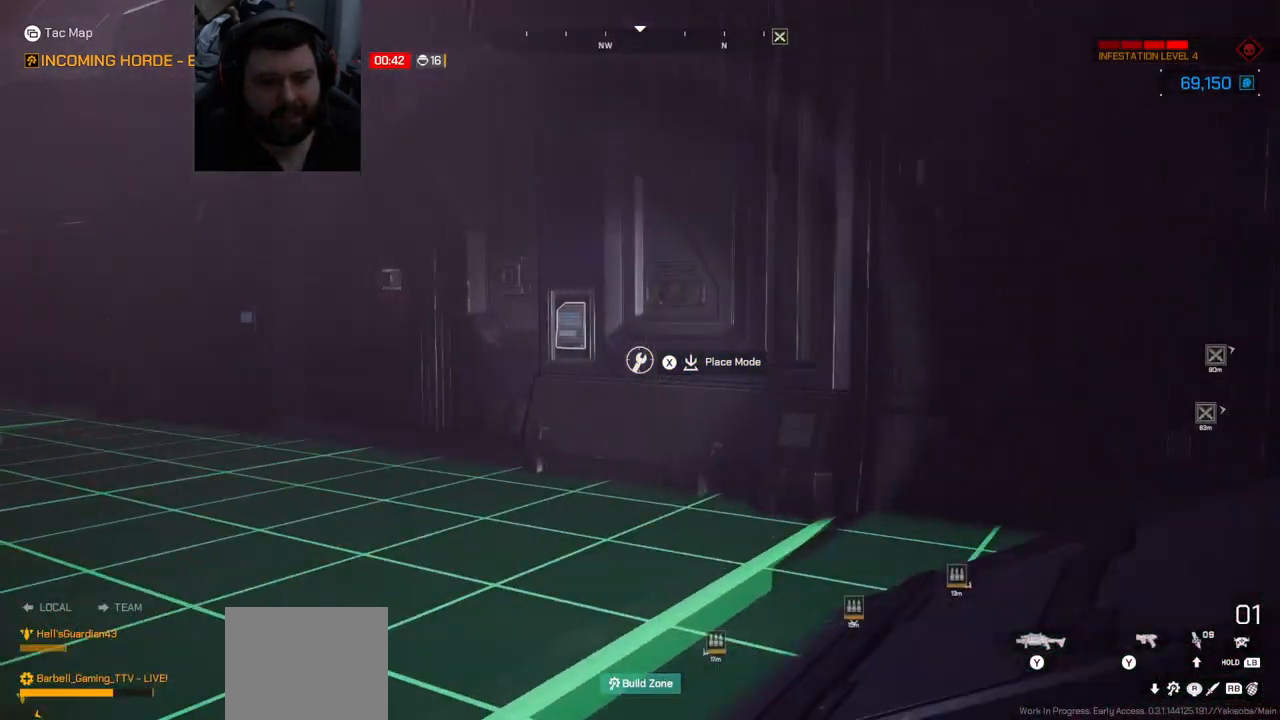
{"dt_ms": 500, "buttons": [], "left_stick": "up", "right_stick": "center", "events": [[33, "right_stick", "right"], [450, "left_stick", "up"], [483, "right_stick", "center"]]}
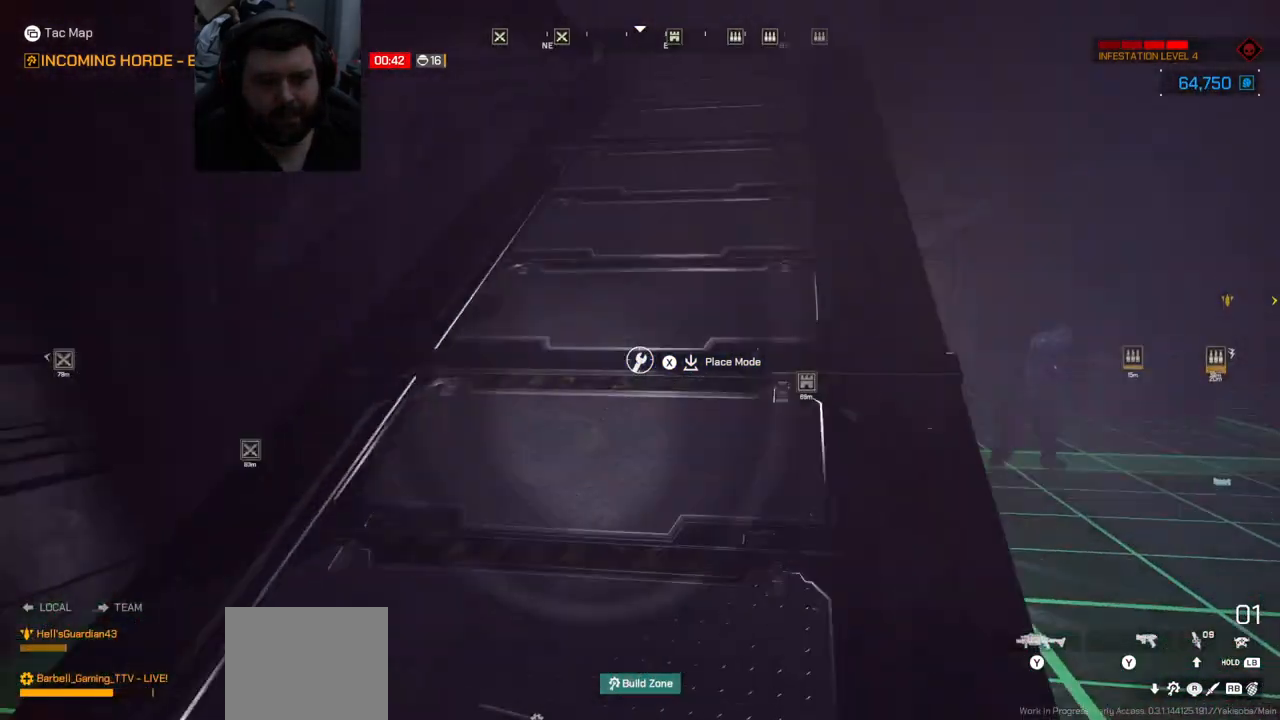
{"dt_ms": 500, "buttons": [], "left_stick": "up-right", "right_stick": "center", "events": [[500, "left_stick", "up-right"]]}
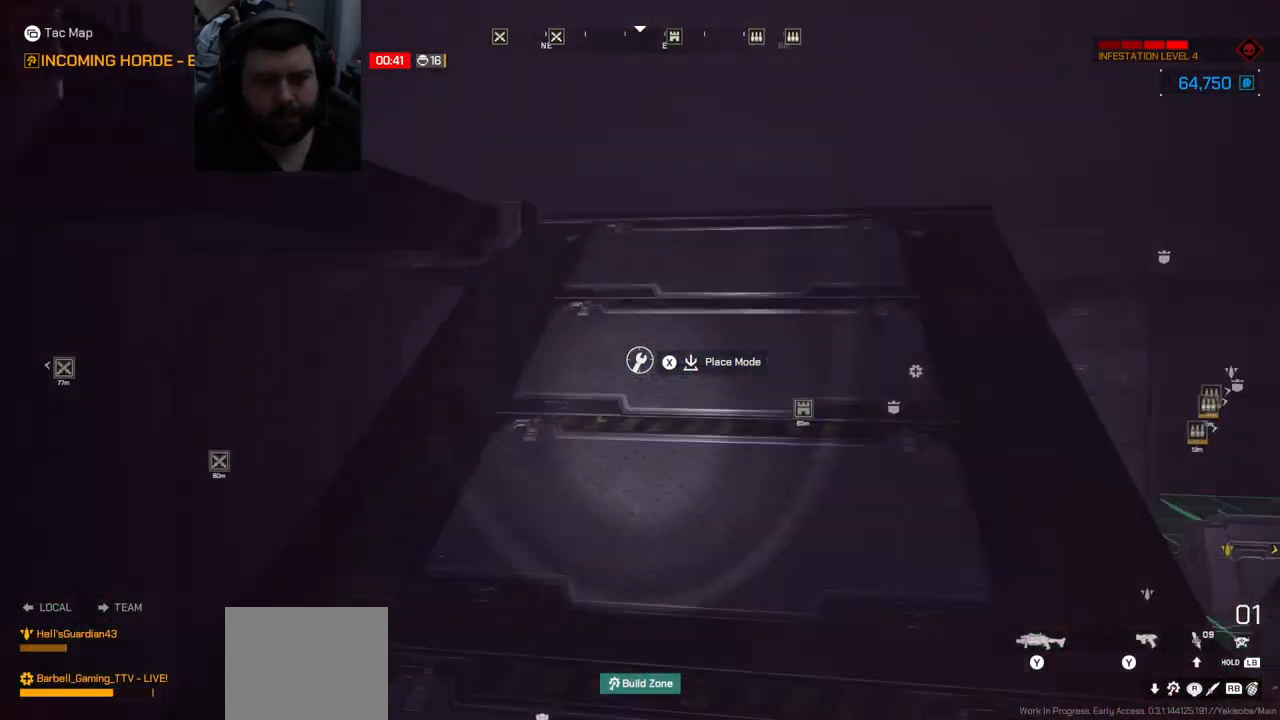
{"dt_ms": 500, "buttons": [], "left_stick": "up-right", "right_stick": "left", "events": [[117, "right_stick", "left"], [333, "right_stick", "center"], [450, "right_stick", "left"]]}
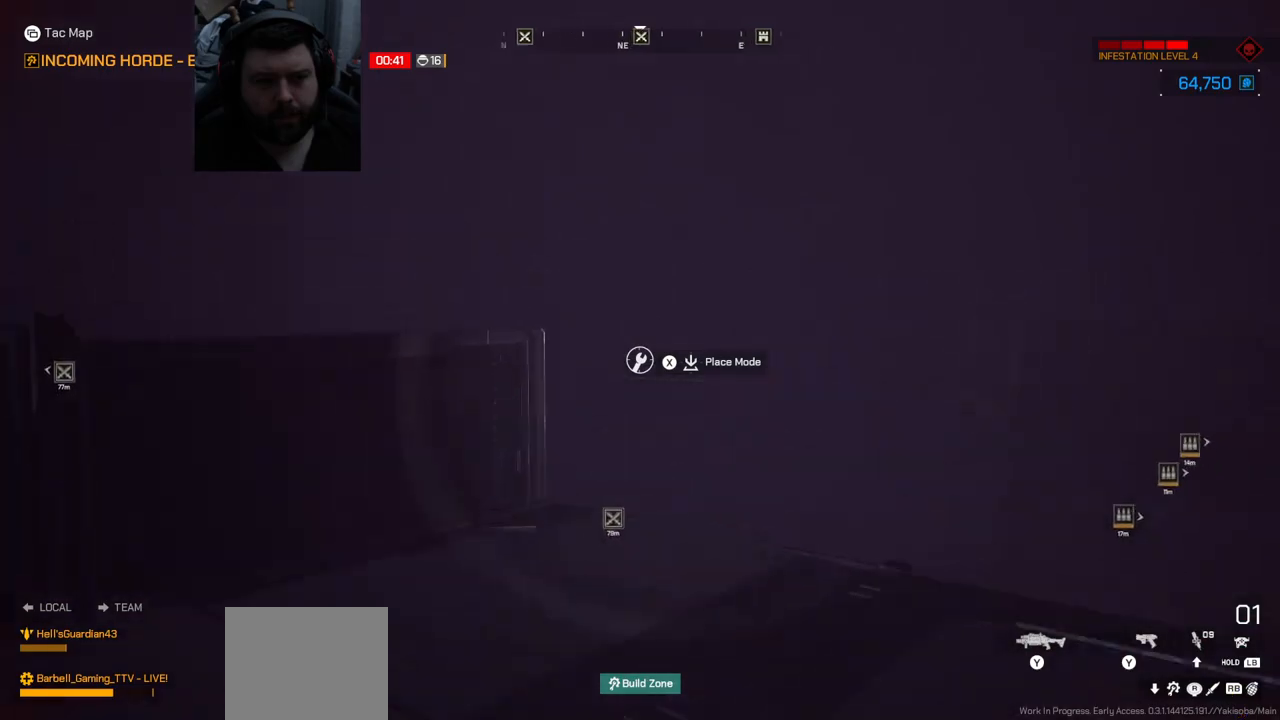
{"dt_ms": 500, "buttons": [], "left_stick": "up", "right_stick": "left", "events": [[183, "right_stick", "up-left"], [383, "right_stick", "left"], [417, "left_stick", "up"]]}
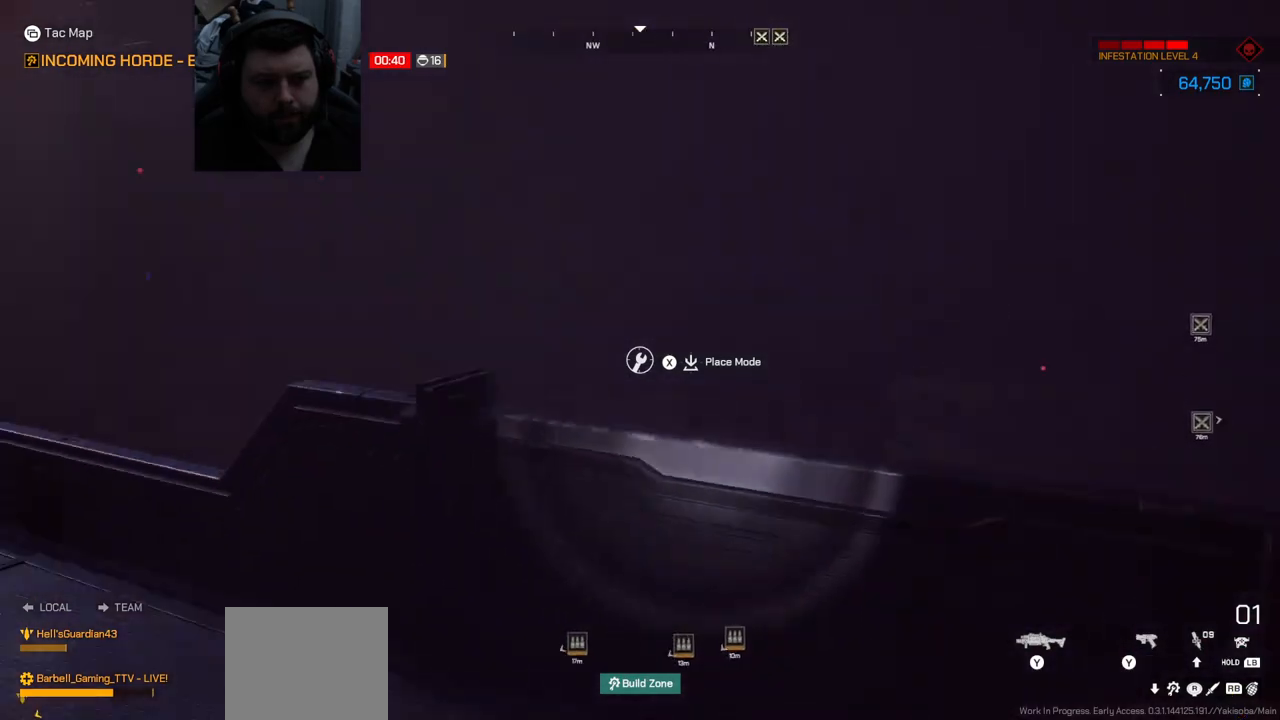
{"dt_ms": 500, "buttons": ["L3"], "left_stick": "up", "right_stick": "left", "events": [[150, "left_stick", "center"], [250, "right_stick", "center"], [283, "left_stick", "up"], [383, "right_stick", "left"], [467, "L3", "down"]]}
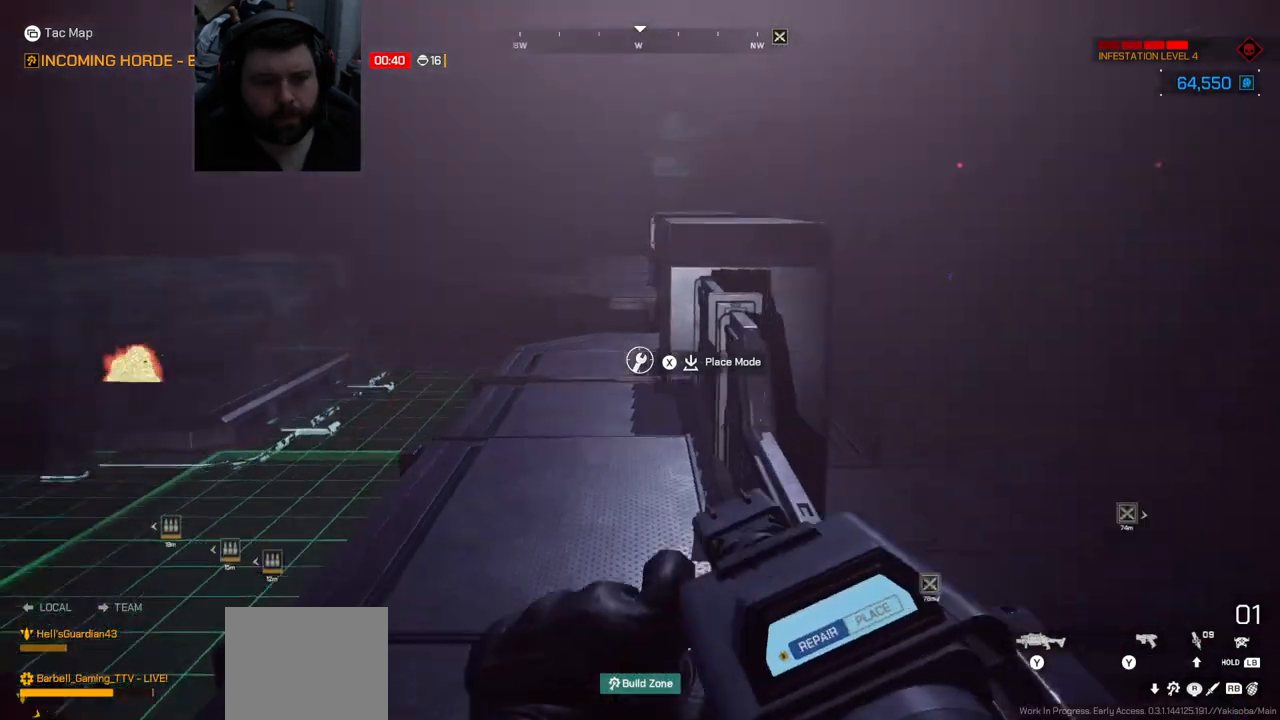
{"dt_ms": 500, "buttons": [], "left_stick": "up", "right_stick": "center", "events": [[67, "right_stick", "center"], [83, "L3", "up"]]}
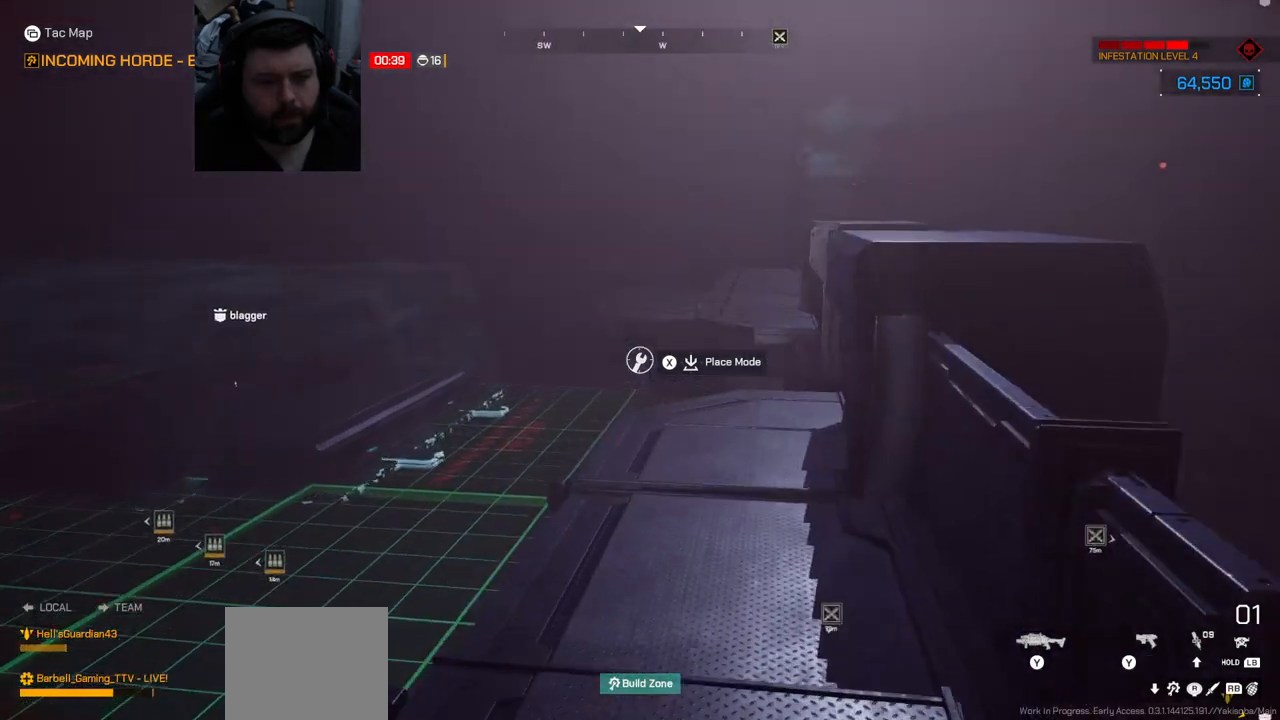
{"dt_ms": 500, "buttons": [], "left_stick": "up", "right_stick": "center", "events": []}
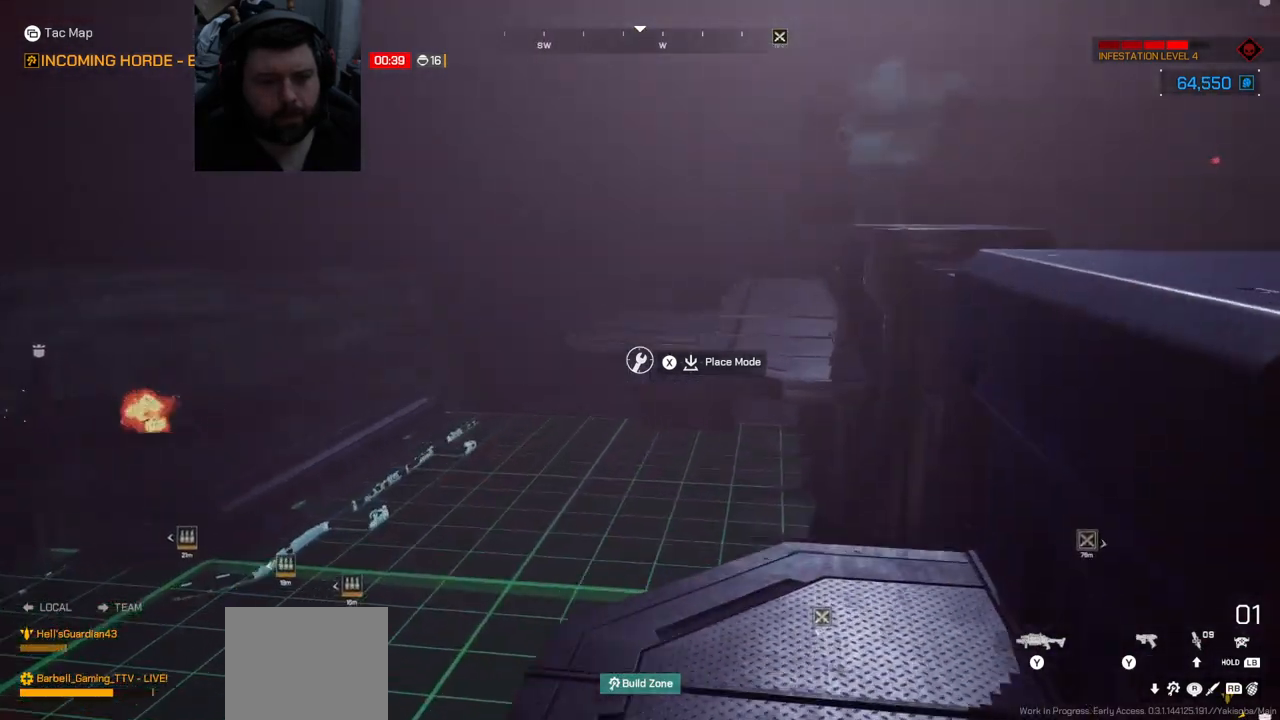
{"dt_ms": 500, "buttons": ["CROSS"], "left_stick": "up-right", "right_stick": "center", "events": [[317, "CROSS", "down"], [500, "left_stick", "up-right"]]}
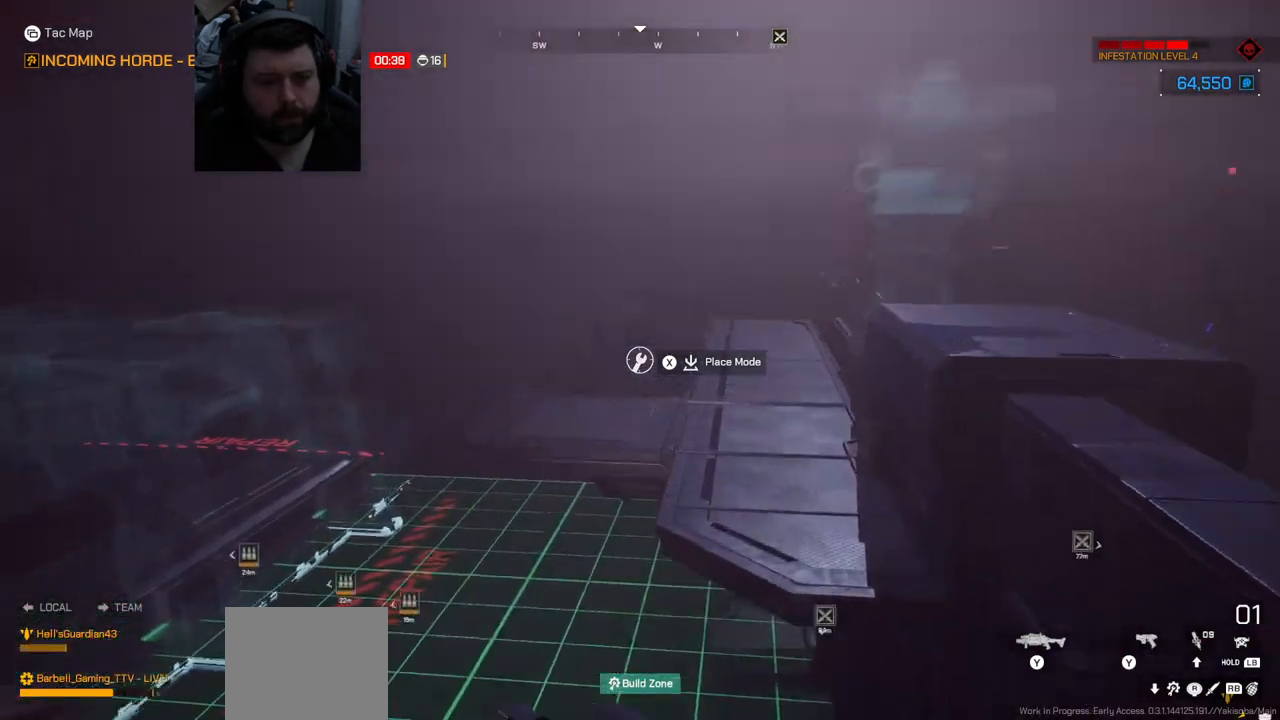
{"dt_ms": 500, "buttons": ["CROSS"], "left_stick": "up-right", "right_stick": "center", "events": []}
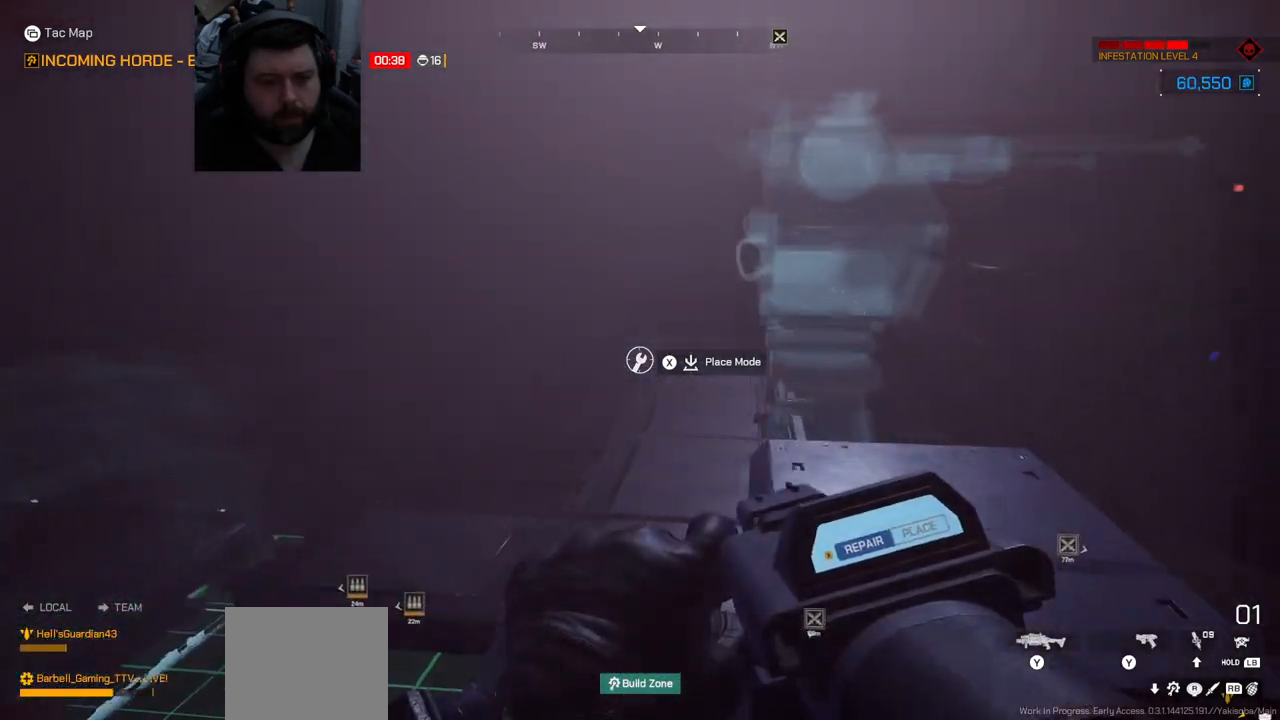
{"dt_ms": 500, "buttons": [], "left_stick": "up", "right_stick": "center", "events": [[83, "left_stick", "up-left"], [350, "left_stick", "up"], [500, "CROSS", "up"]]}
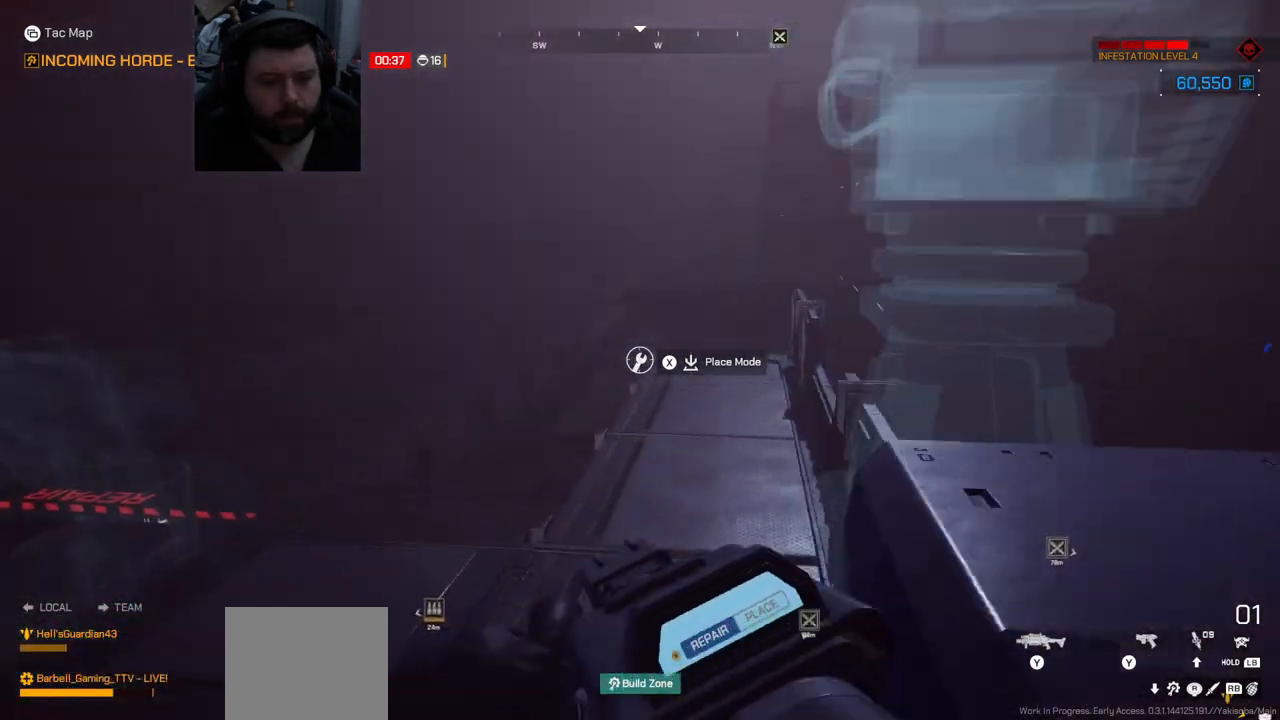
{"dt_ms": 500, "buttons": [], "left_stick": "up-right", "right_stick": "center", "events": [[383, "left_stick", "up-right"]]}
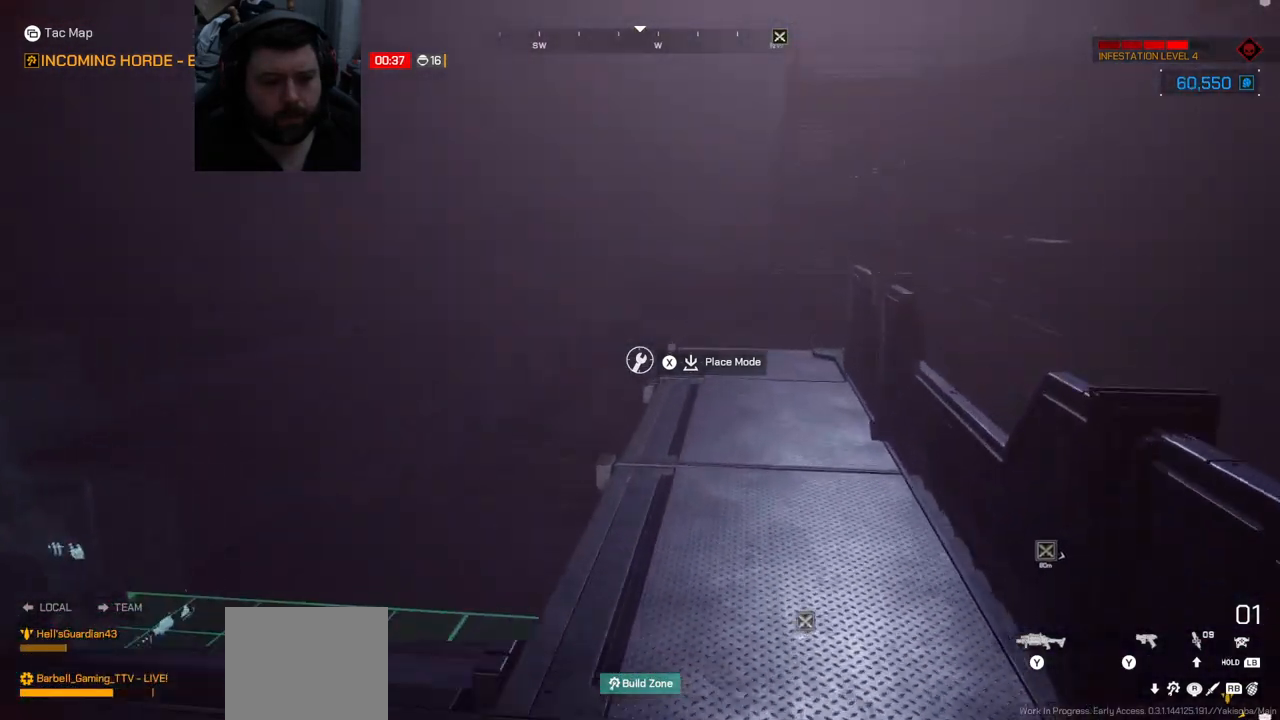
{"dt_ms": 500, "buttons": [], "left_stick": "up-right", "right_stick": "center", "events": []}
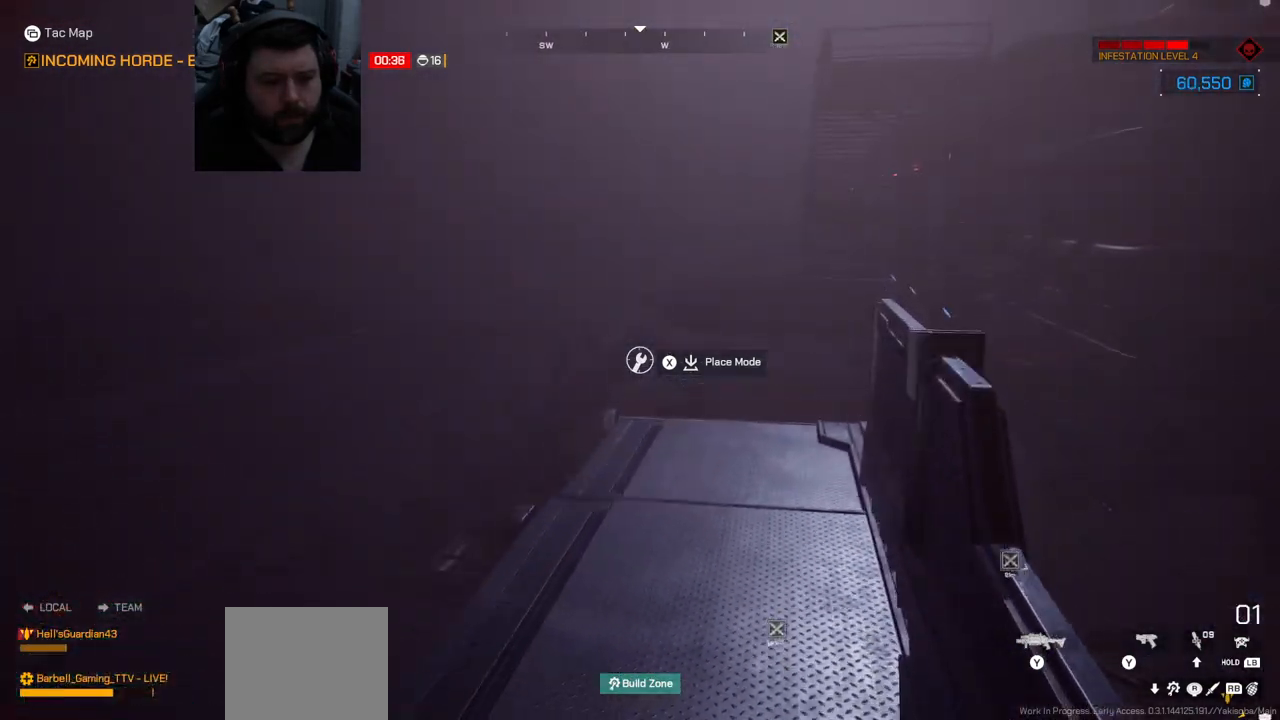
{"dt_ms": 500, "buttons": [], "left_stick": "center", "right_stick": "center", "events": [[67, "right_stick", "left"], [217, "left_stick", "center"], [350, "right_stick", "center"]]}
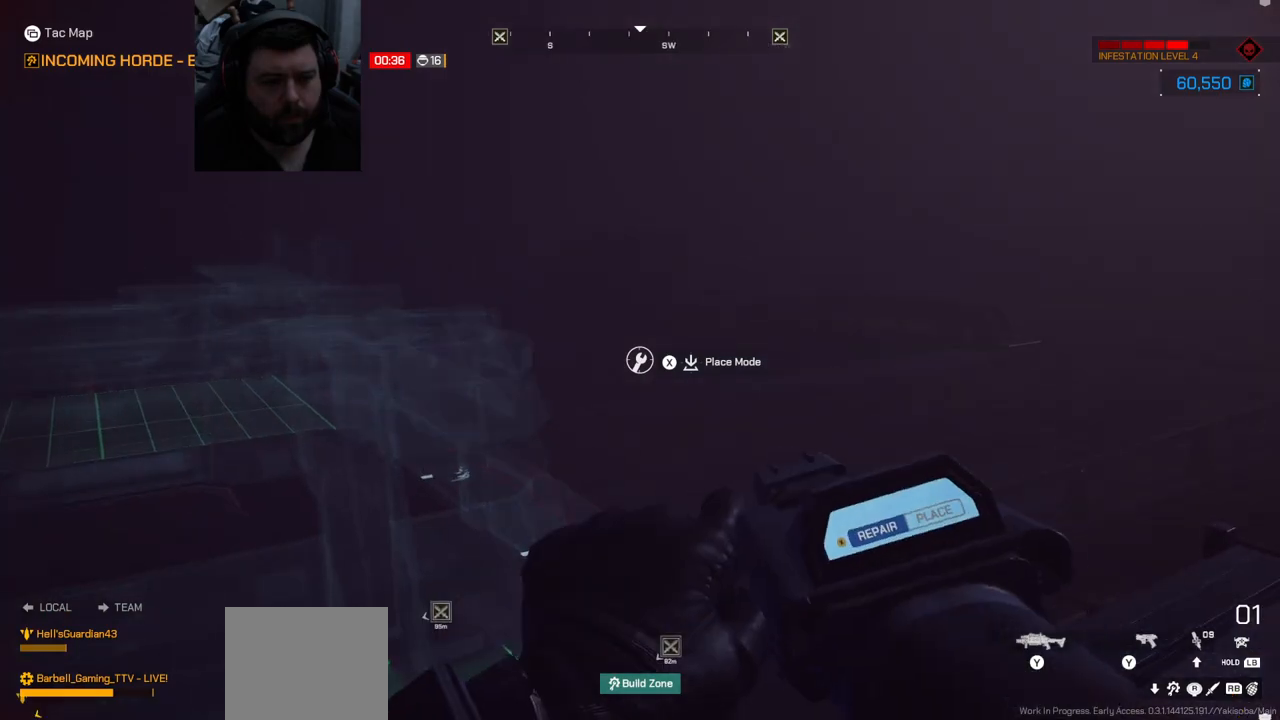
{"dt_ms": 1000, "buttons": [], "left_stick": "center", "right_stick": "center"}
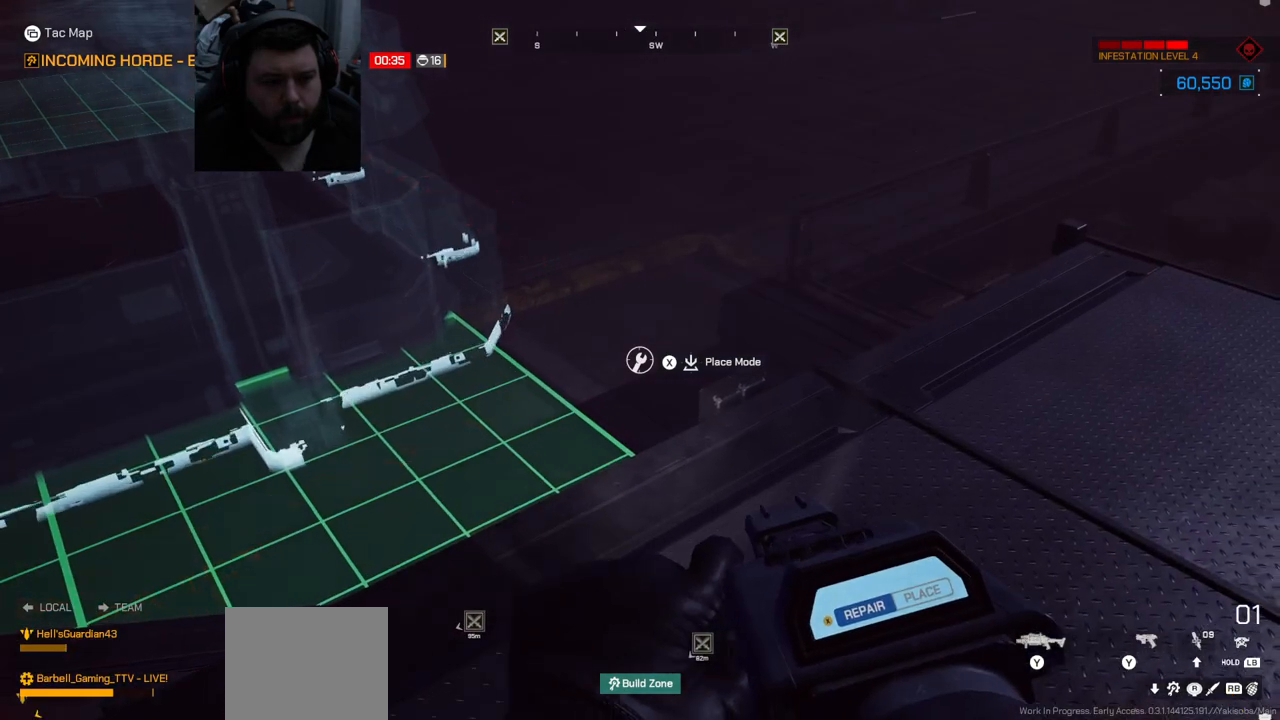
{"dt_ms": 500, "buttons": ["DPAD_LEFT"], "left_stick": "center", "right_stick": "center", "events": [[100, "right_stick", "right"], [233, "right_stick", "center"], [483, "DPAD_LEFT", "down"]]}
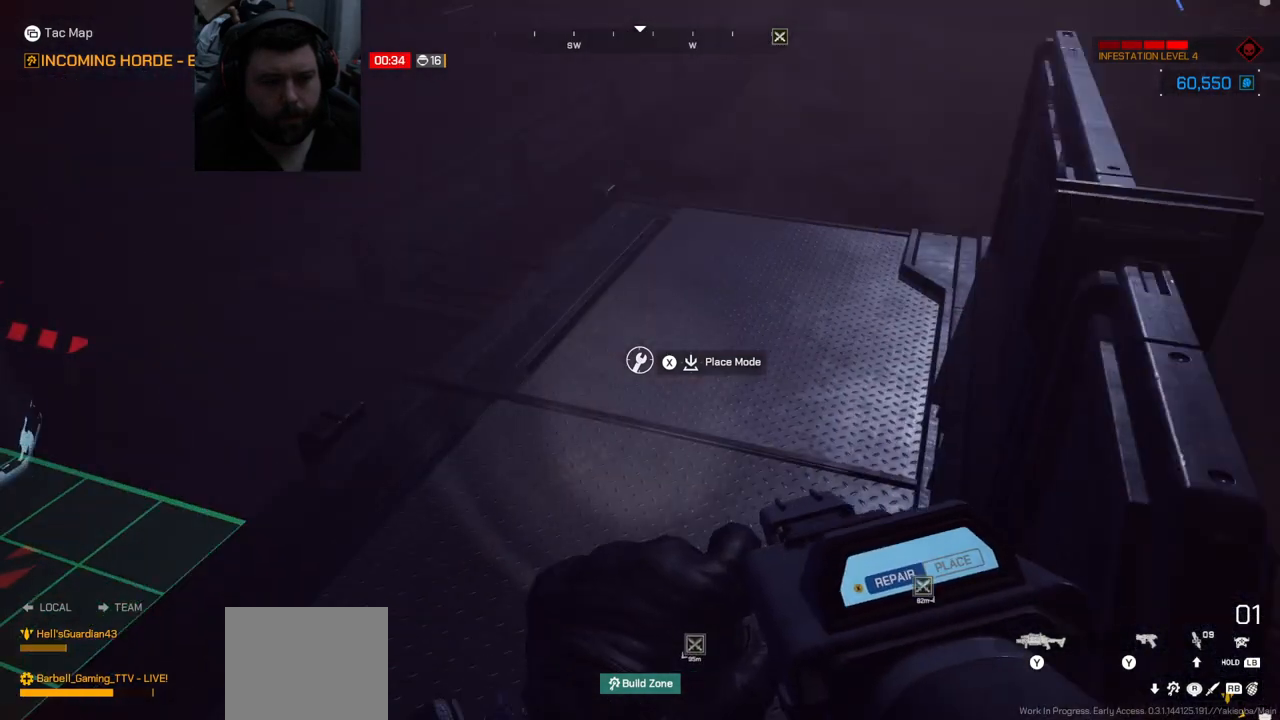
{"dt_ms": 500, "buttons": [], "left_stick": "center", "right_stick": "center", "events": [[133, "DPAD_LEFT", "up"]]}
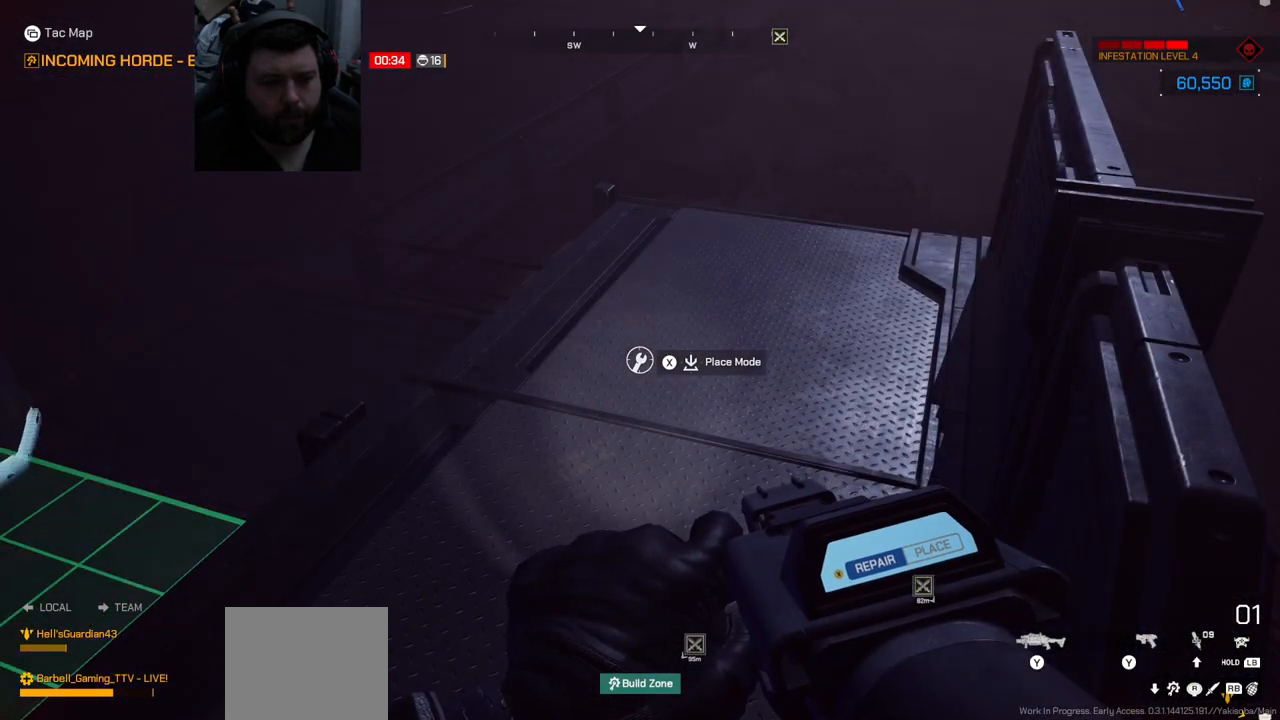
{"dt_ms": 500, "buttons": [], "left_stick": "center", "right_stick": "center", "events": [[250, "left_stick", "up"], [300, "left_stick", "center"], [367, "DPAD_DOWN", "down"], [433, "DPAD_DOWN", "up"]]}
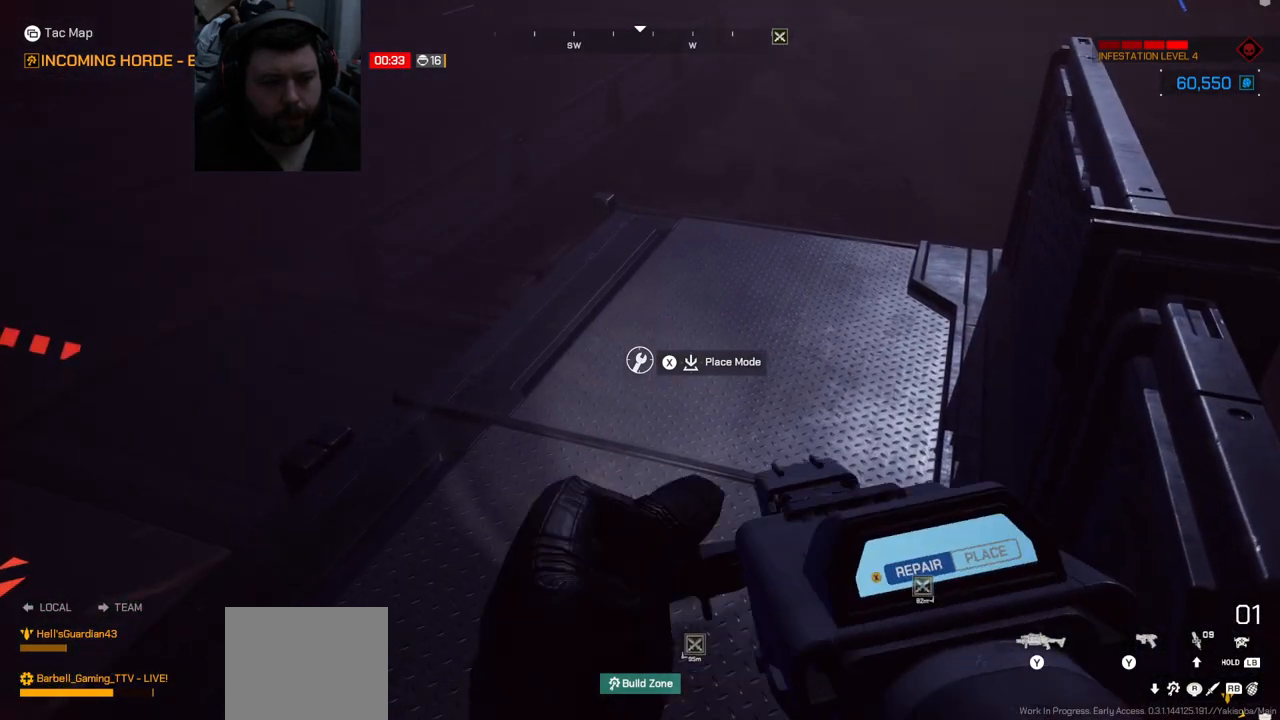
{"dt_ms": 500, "buttons": [], "left_stick": "up", "right_stick": "center", "events": [[233, "left_stick", "up"]]}
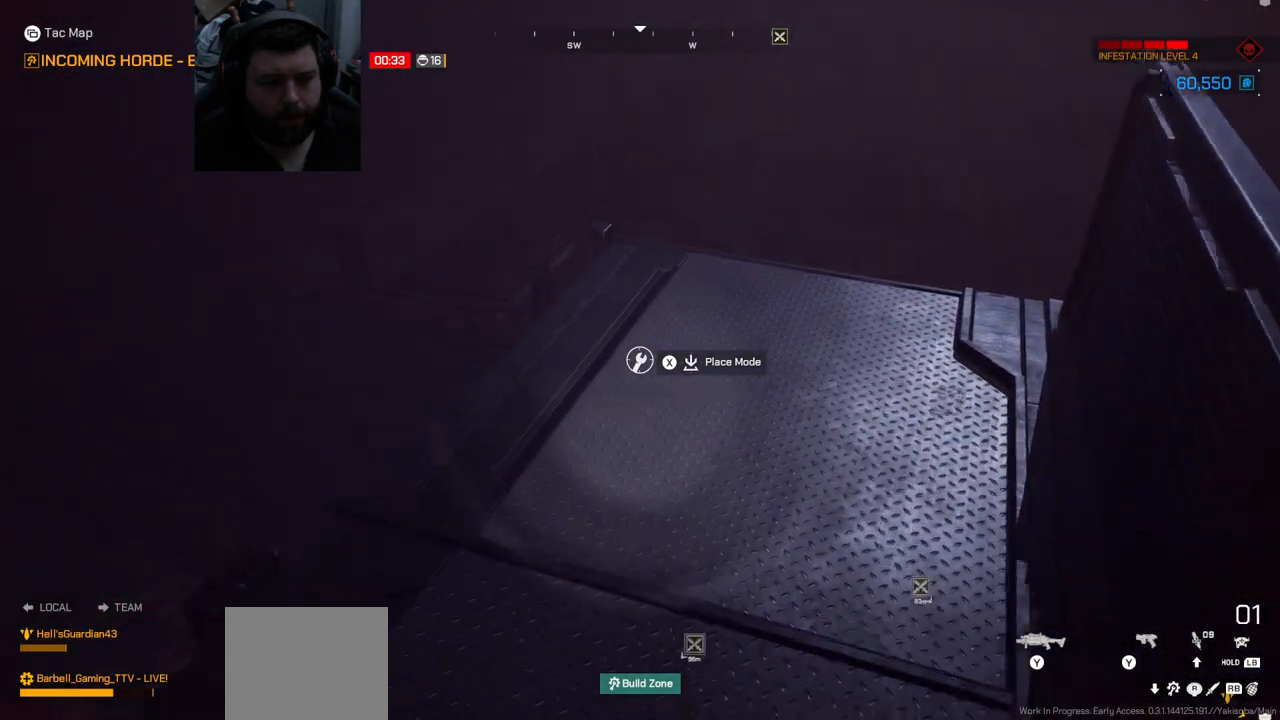
{"dt_ms": 500, "buttons": [], "left_stick": "center", "right_stick": "center", "events": [[33, "left_stick", "center"]]}
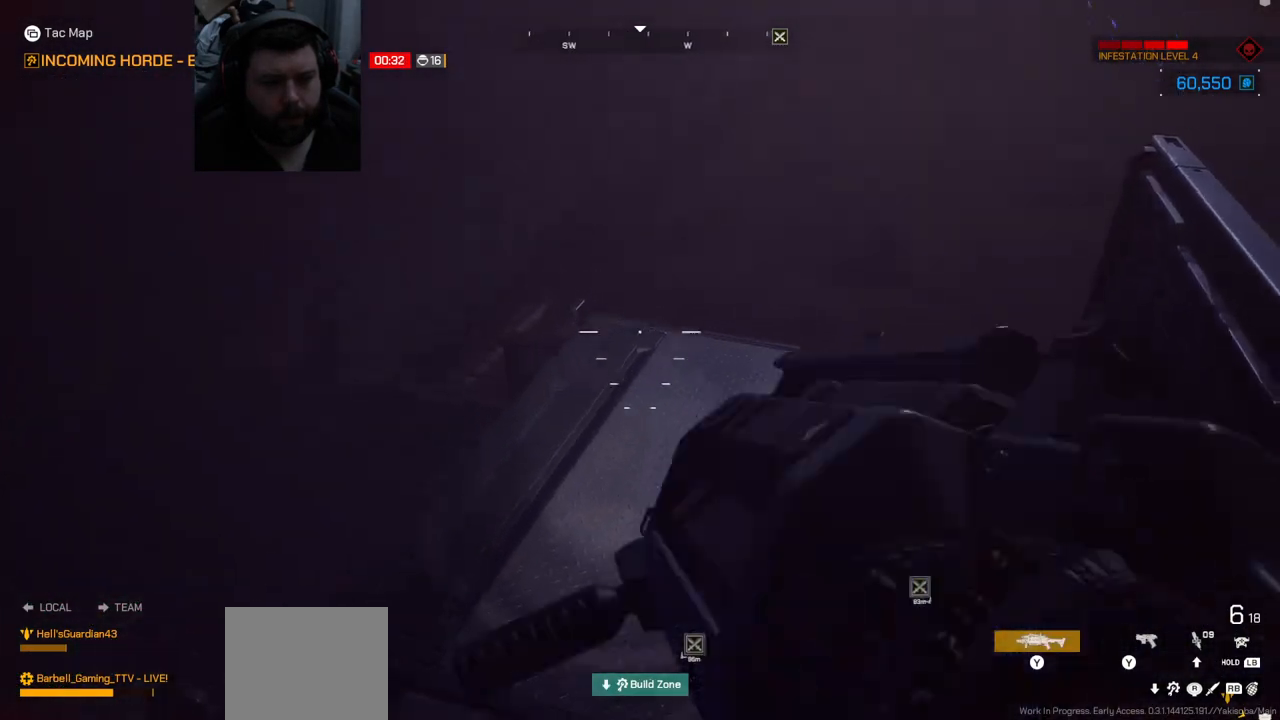
{"dt_ms": 500, "buttons": [], "left_stick": "center", "right_stick": "center", "events": [[67, "left_stick", "down"], [333, "left_stick", "center"]]}
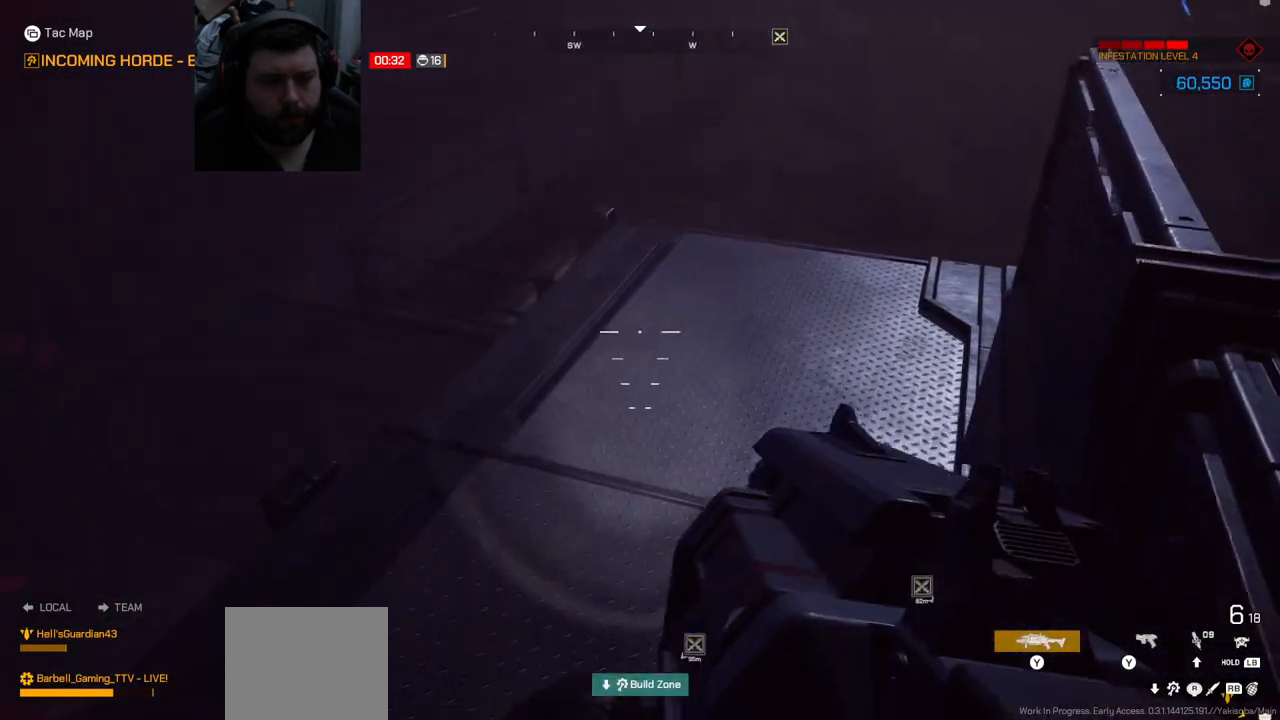
{"dt_ms": 500, "buttons": [], "left_stick": "center", "right_stick": "center", "events": [[250, "DPAD_DOWN", "down"], [350, "DPAD_DOWN", "up"]]}
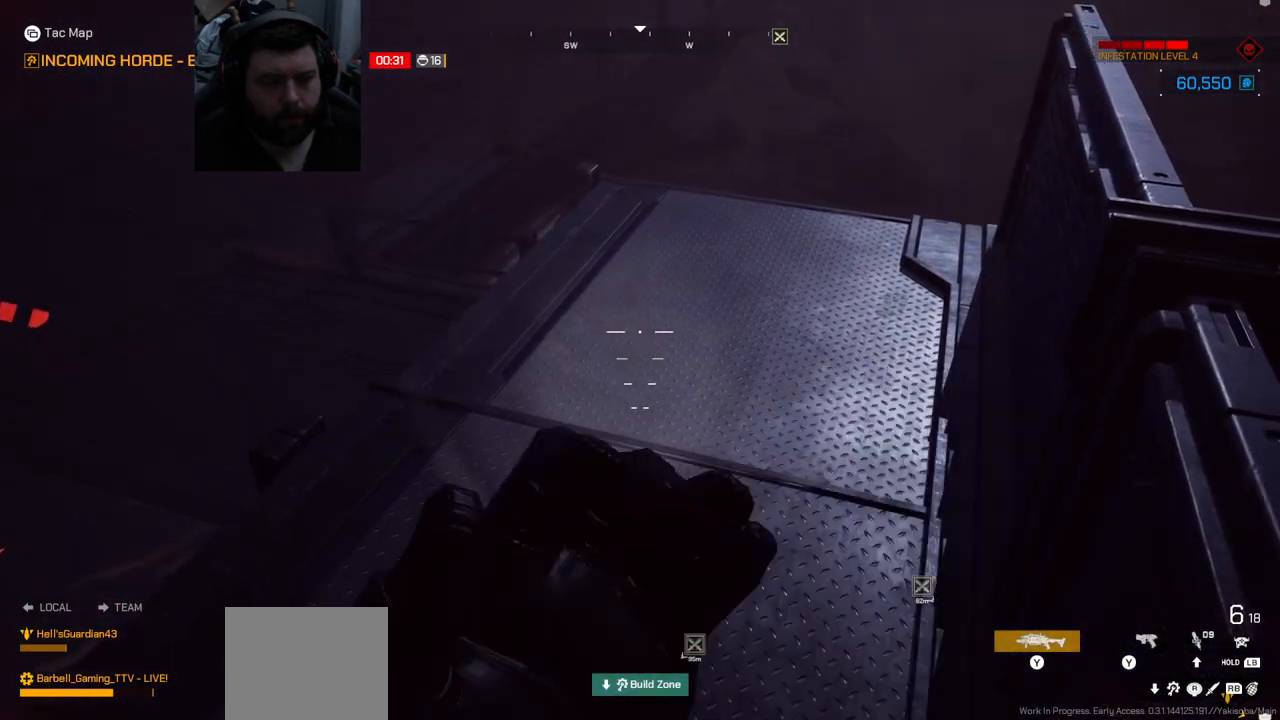
{"dt_ms": 500, "buttons": [], "left_stick": "center", "right_stick": "center", "events": [[300, "SQUARE", "down"], [417, "SQUARE", "up"]]}
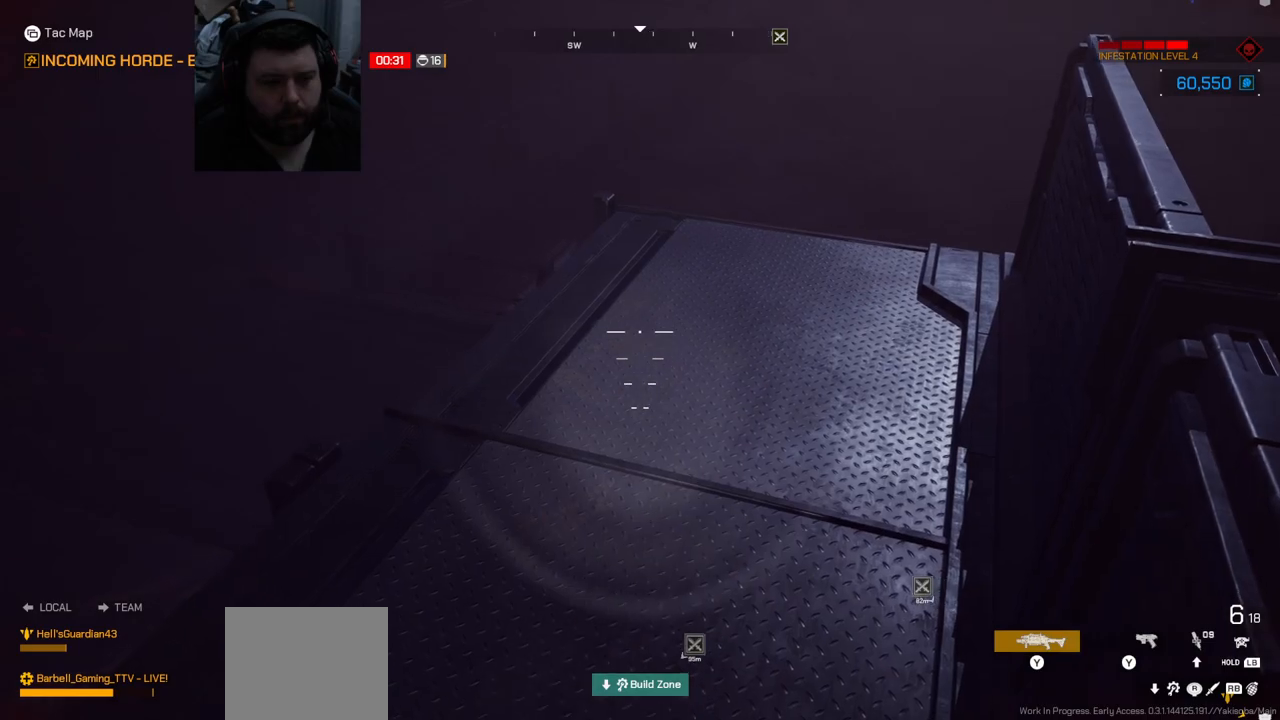
{"dt_ms": 500, "buttons": [], "left_stick": "center", "right_stick": "center", "events": [[317, "SQUARE", "down"], [483, "SQUARE", "up"]]}
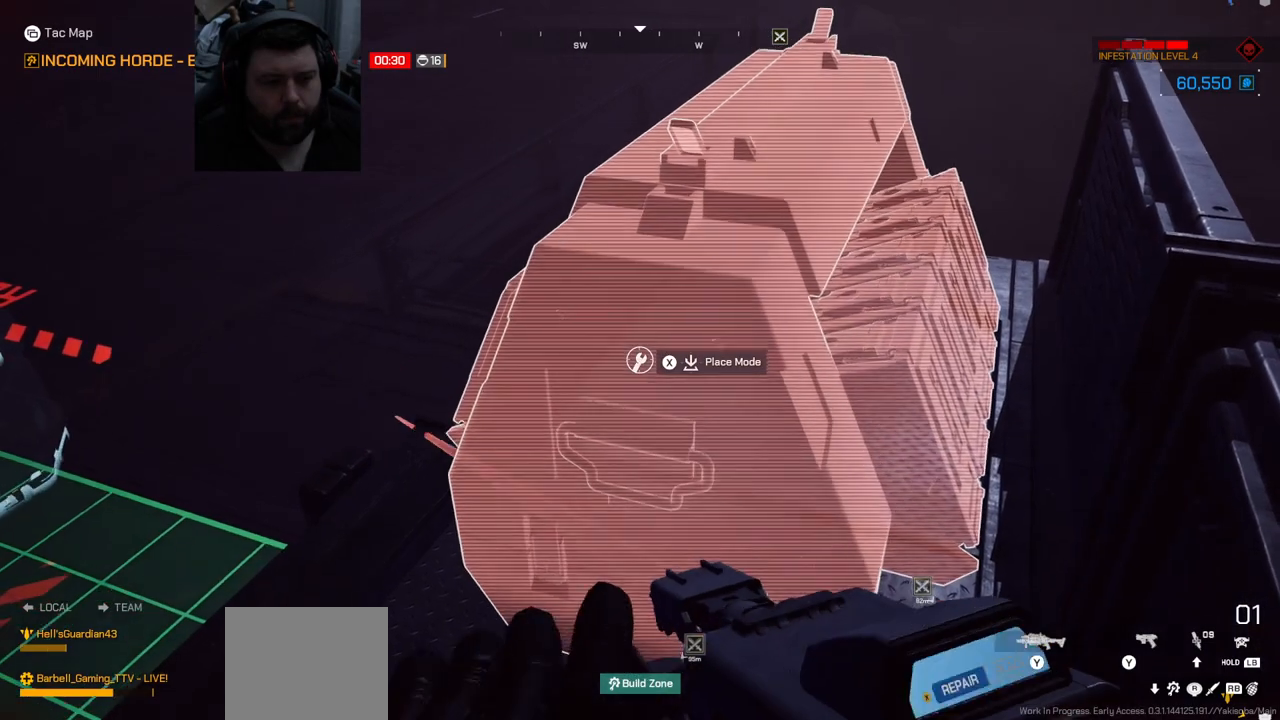
{"dt_ms": 500, "buttons": ["L1"], "left_stick": "center", "right_stick": "center", "events": [[433, "L1", "down"]]}
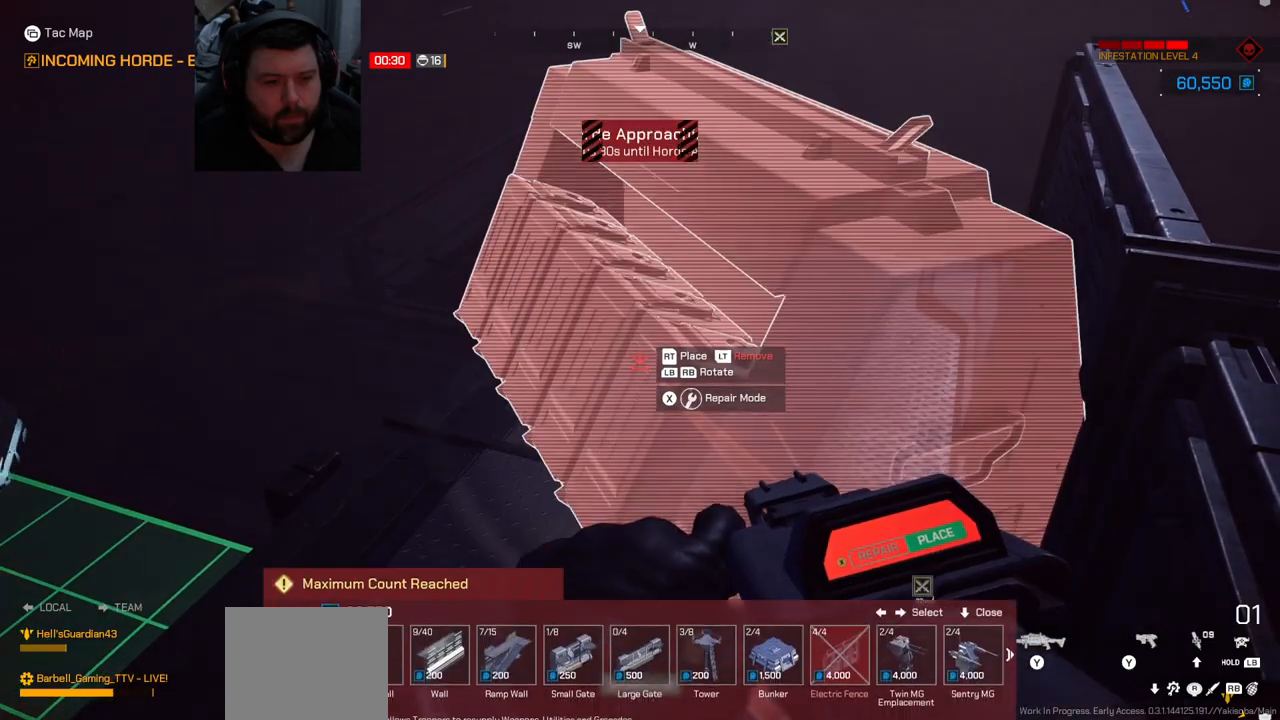
{"dt_ms": 500, "buttons": [], "left_stick": "center", "right_stick": "center", "events": [[83, "L1", "up"]]}